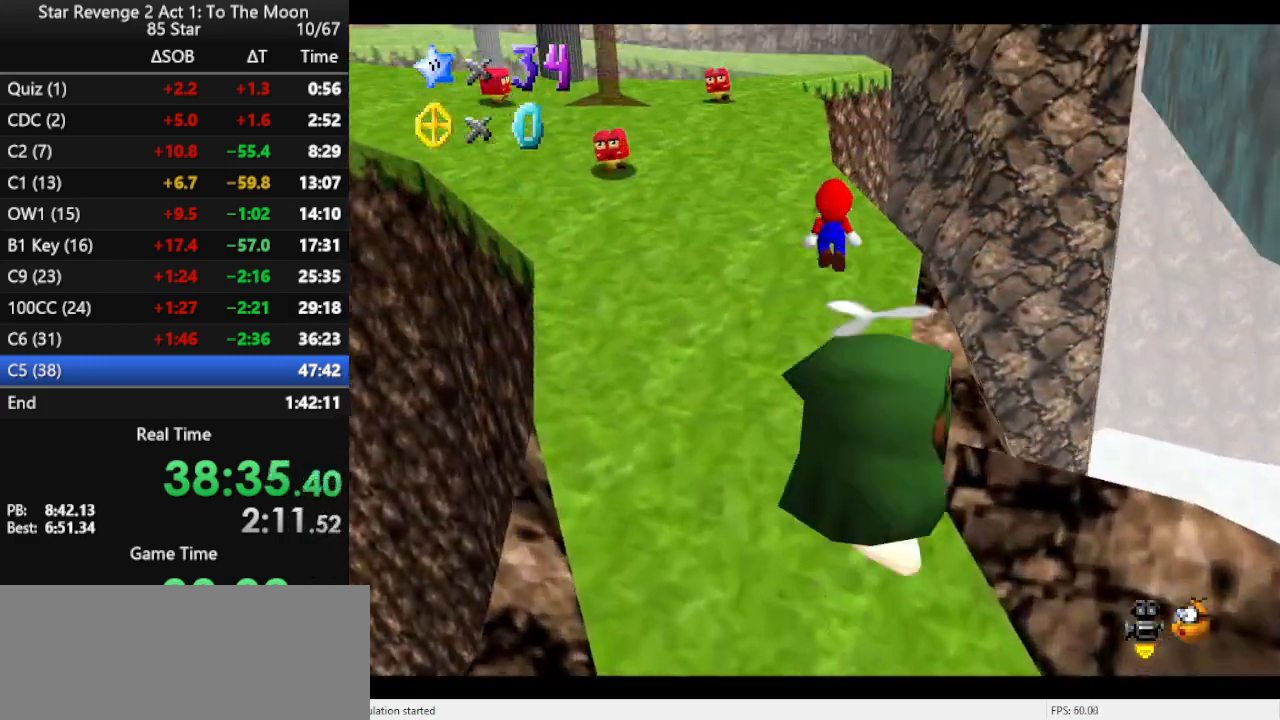
Gameplay with a controller (Nintendo layout); each line is a JSON object with the inputs held at the frame after it. "events" lists button and stick changes between this image and that frame as [ms after this image, input, new state], when the widget could be followed in between. Not read: L3 R3.
{"buttons": [], "left_stick": "up-left", "events": [[200, "left_stick", "up-left"], [500, "A", "up"]]}
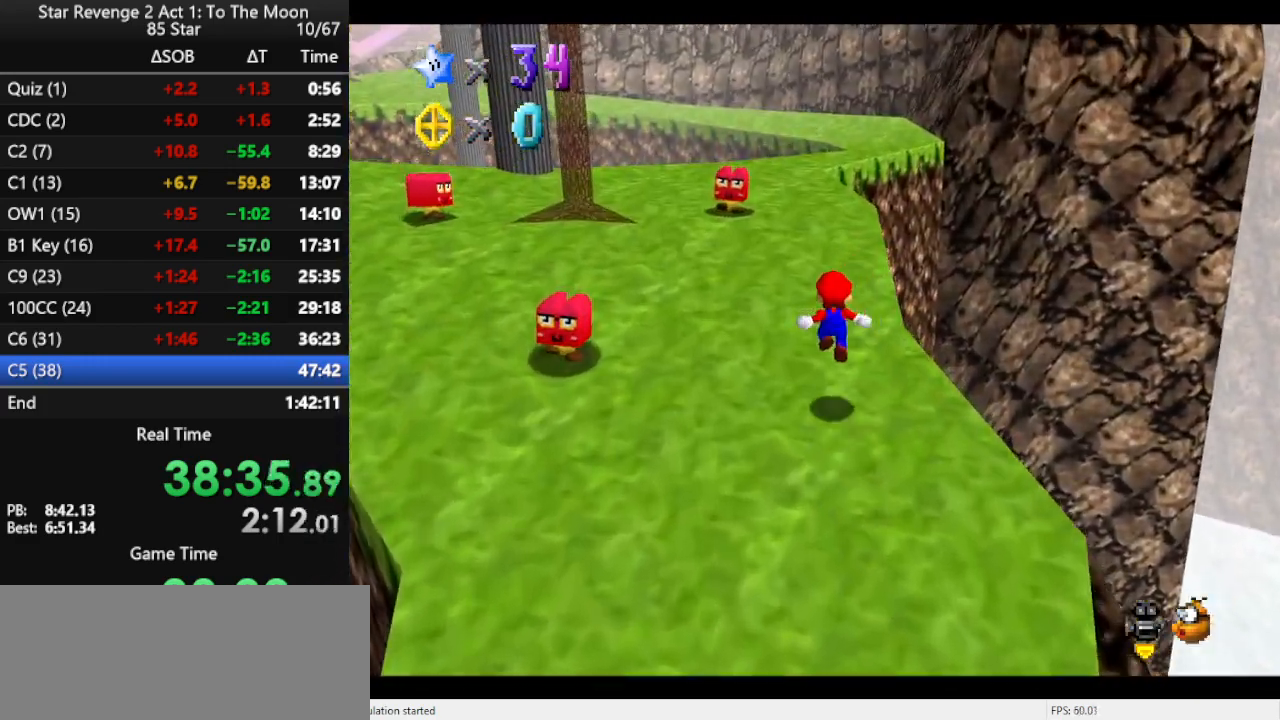
{"buttons": ["B"], "left_stick": "up", "events": [[33, "left_stick", "up"], [300, "A", "down"], [433, "A", "up"], [467, "B", "down"]]}
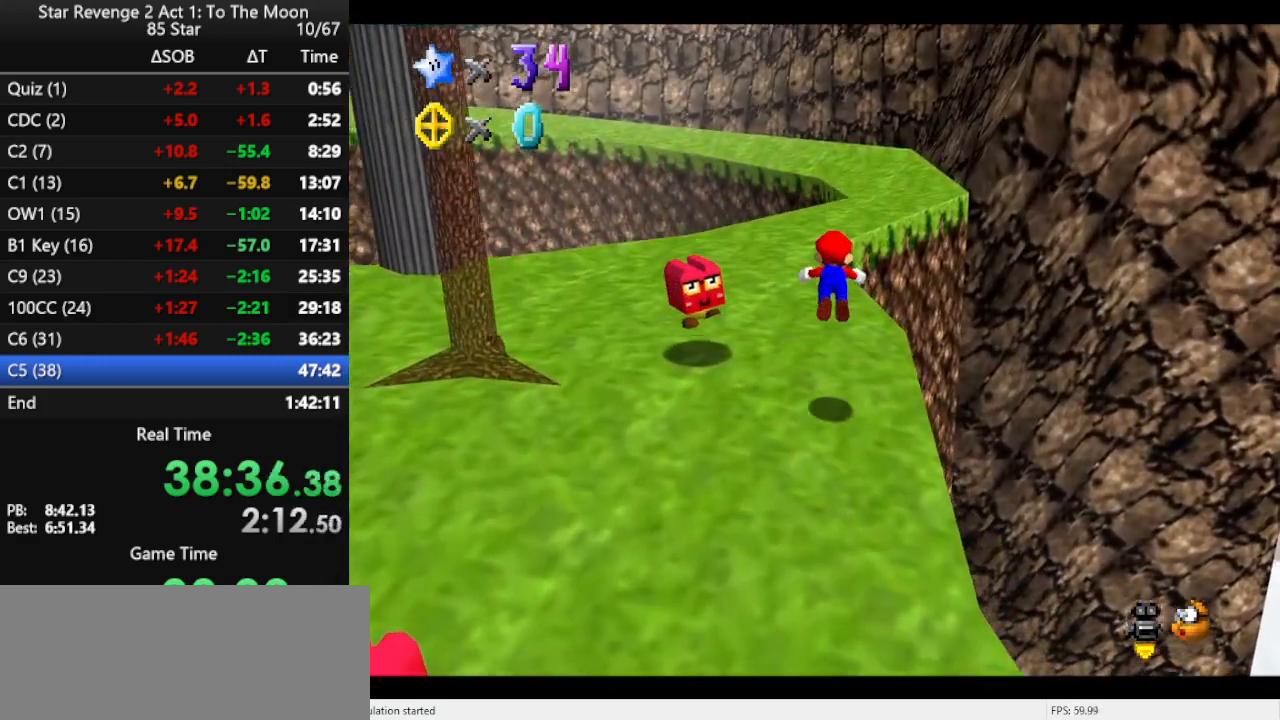
{"buttons": ["A"], "left_stick": "left", "events": [[33, "B", "up"], [133, "left_stick", "up-left"], [167, "C_LEFT", "down"], [233, "C_LEFT", "up"], [367, "A", "down"], [367, "left_stick", "left"], [400, "A", "up"], [467, "A", "down"]]}
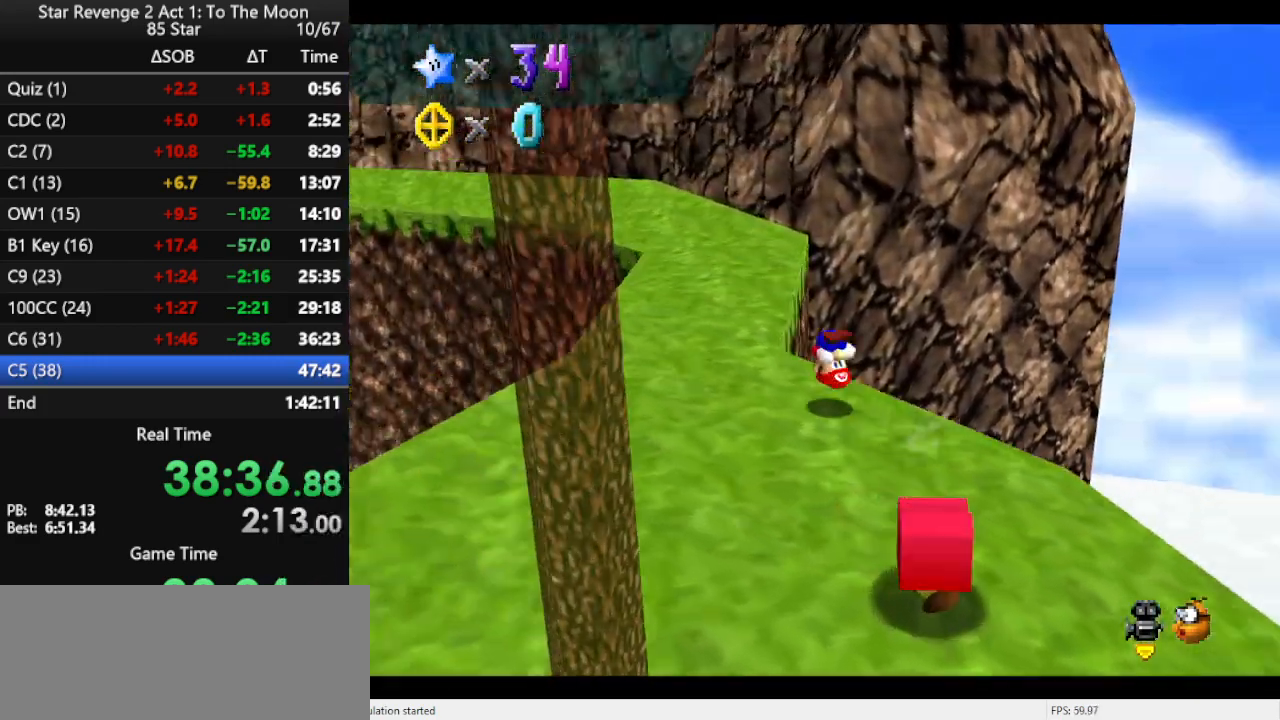
{"buttons": [], "left_stick": "up", "events": [[133, "A", "up"], [167, "left_stick", "up-left"], [400, "left_stick", "up"]]}
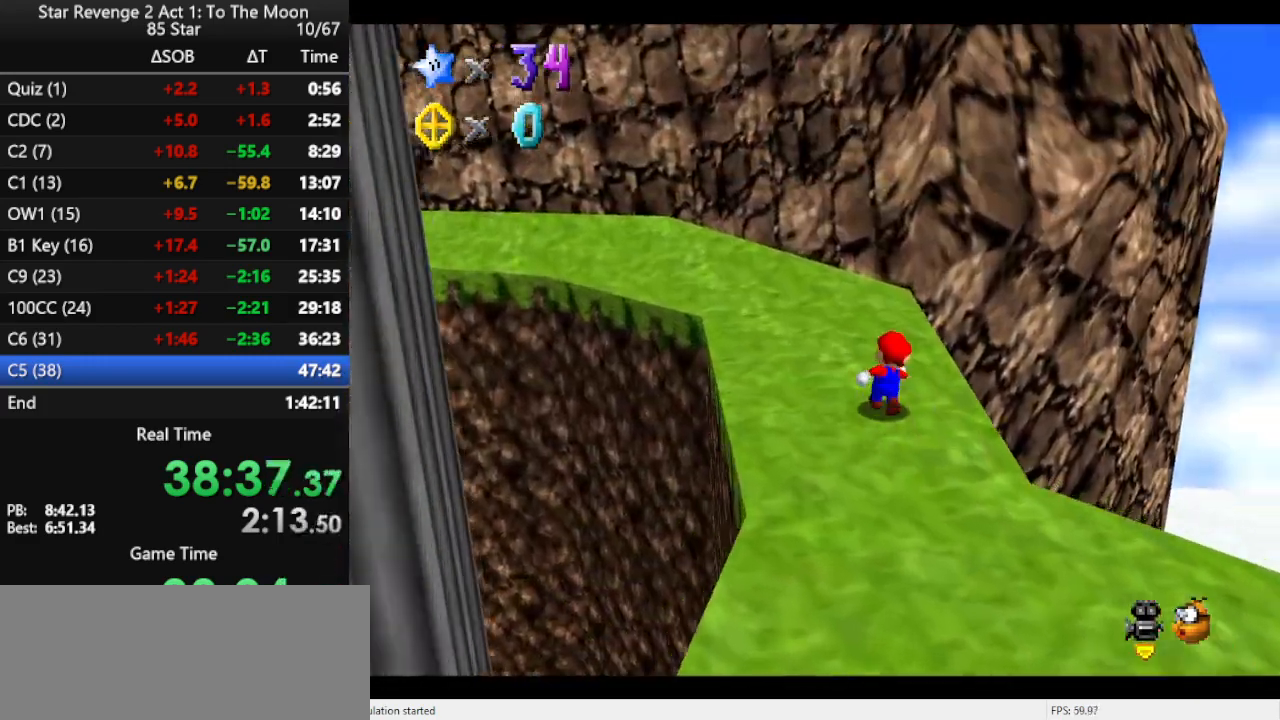
{"buttons": [], "left_stick": "up", "events": [[100, "A", "down"], [167, "A", "up"], [167, "left_stick", "up-left"], [333, "C_RIGHT", "down"], [333, "left_stick", "up"], [467, "C_RIGHT", "up"]]}
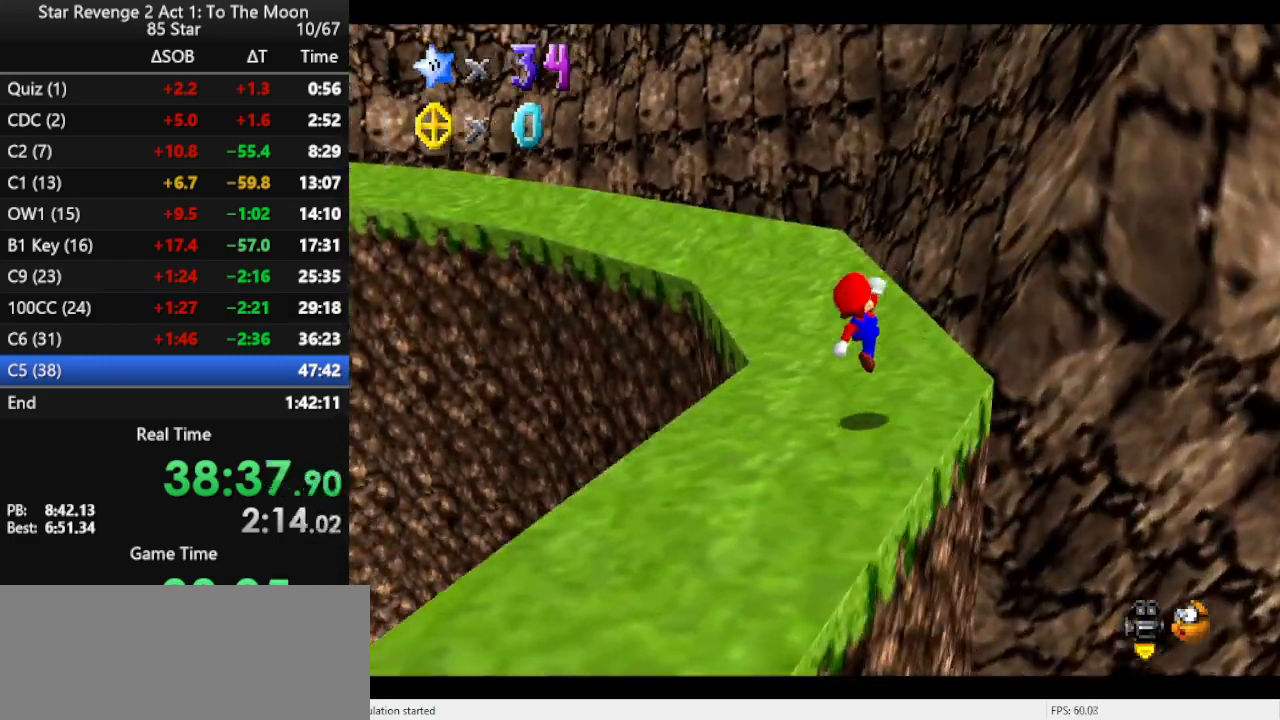
{"buttons": ["A"], "left_stick": "up-right", "events": [[133, "left_stick", "up-right"], [200, "A", "down"]]}
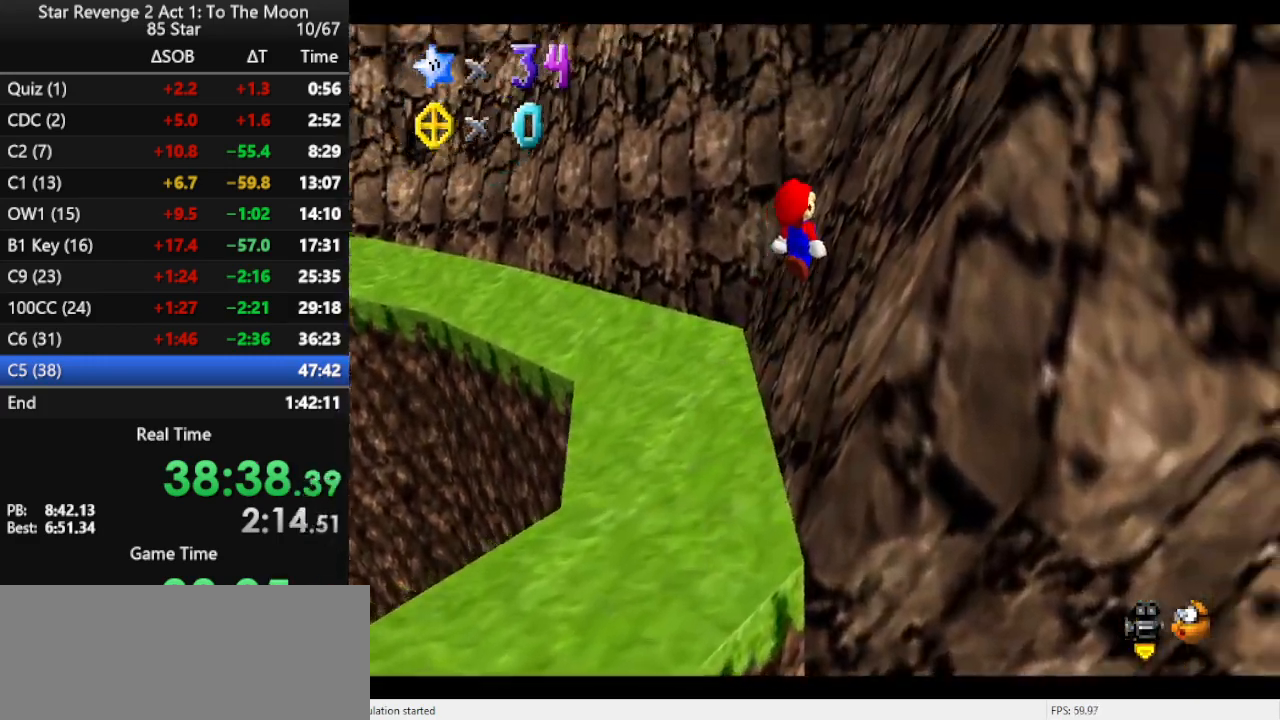
{"buttons": ["A"], "left_stick": "up", "events": [[167, "A", "up"], [333, "A", "down"], [433, "left_stick", "up"]]}
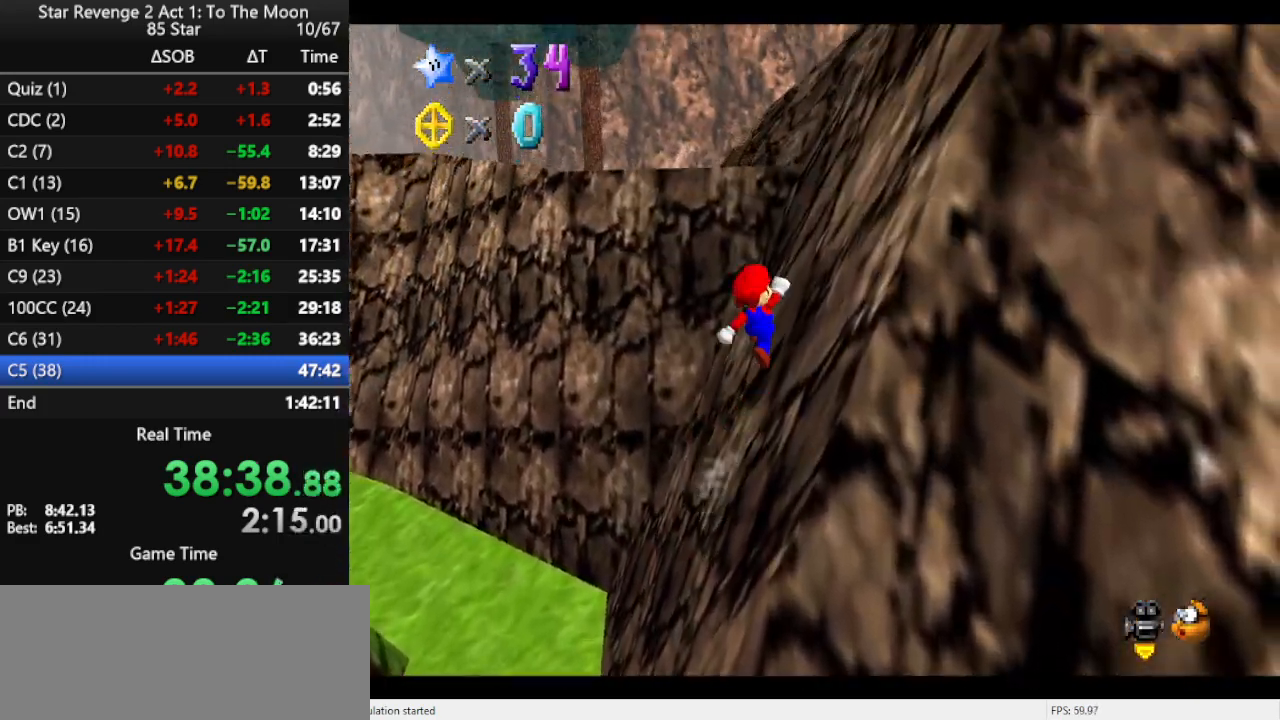
{"buttons": ["A"], "left_stick": "up", "events": [[167, "left_stick", "up-right"], [233, "A", "up"], [367, "left_stick", "up"], [400, "A", "down"]]}
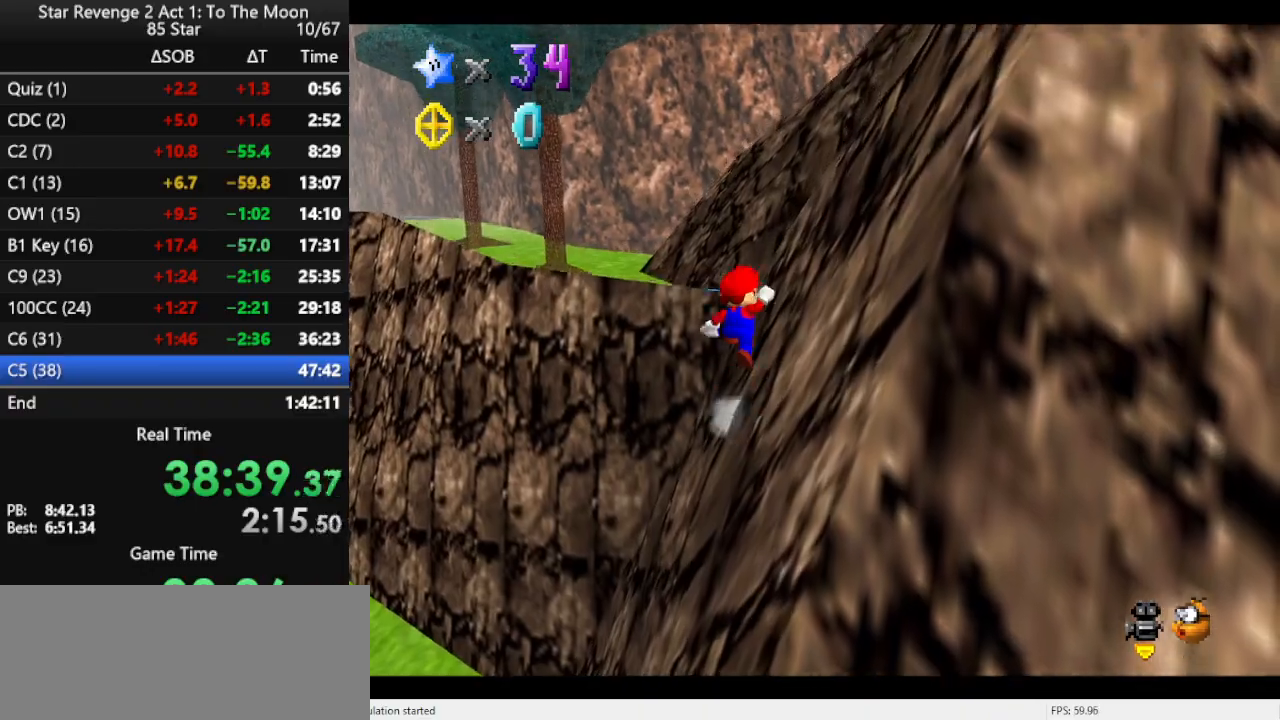
{"buttons": [], "left_stick": "up", "events": [[100, "B", "down"], [133, "A", "up"], [233, "B", "up"], [367, "A", "down"], [433, "A", "up"]]}
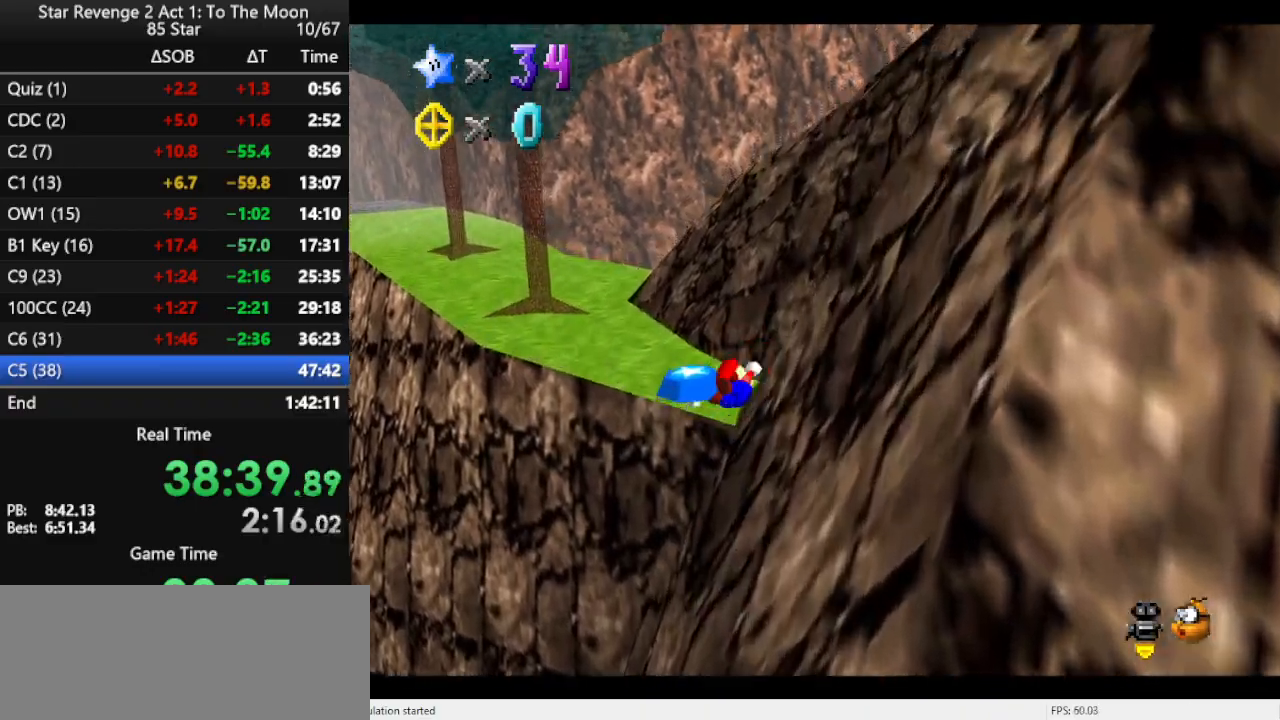
{"buttons": [], "left_stick": "up-left", "events": [[33, "A", "down"], [133, "A", "up"], [200, "A", "down"], [267, "A", "up"], [333, "A", "down"], [467, "A", "up"], [500, "left_stick", "up-left"]]}
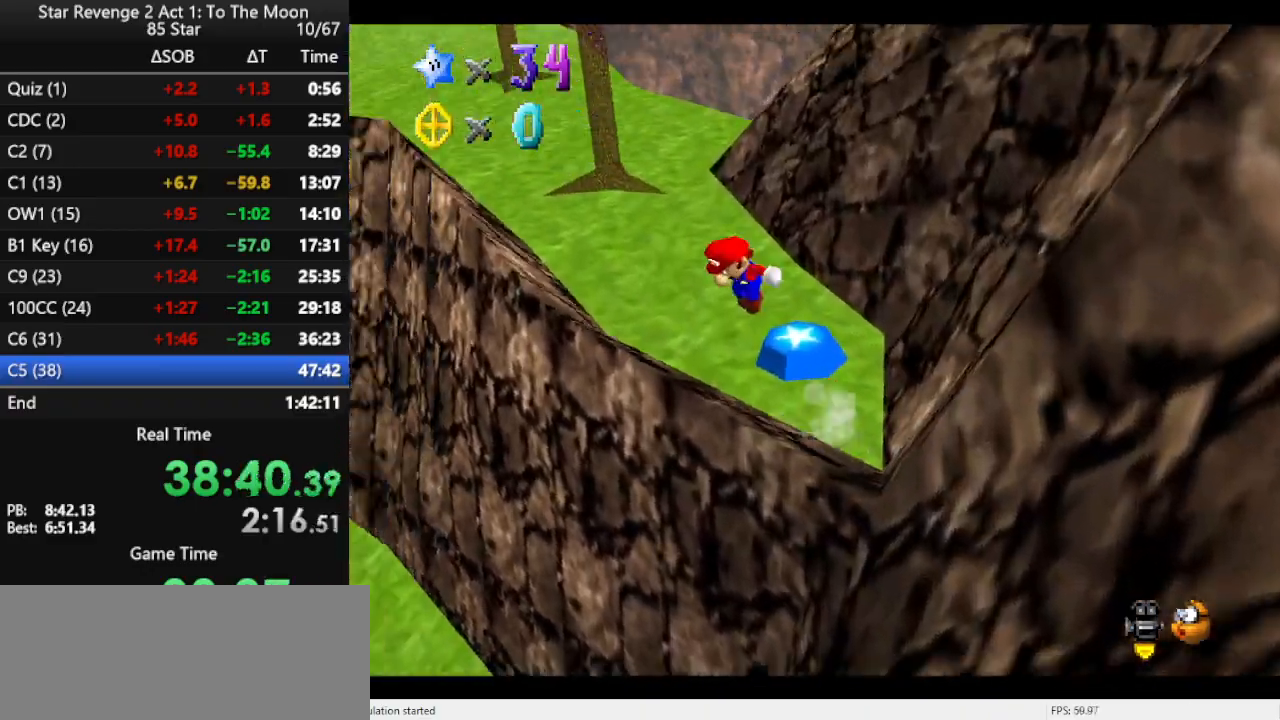
{"buttons": [], "left_stick": "up-left", "events": [[33, "C_RIGHT", "down"], [67, "C_DOWN", "down"], [167, "C_DOWN", "up"], [167, "C_RIGHT", "up"], [200, "C_RIGHT", "down"], [333, "C_RIGHT", "up"], [400, "C_RIGHT", "down"], [500, "C_RIGHT", "up"]]}
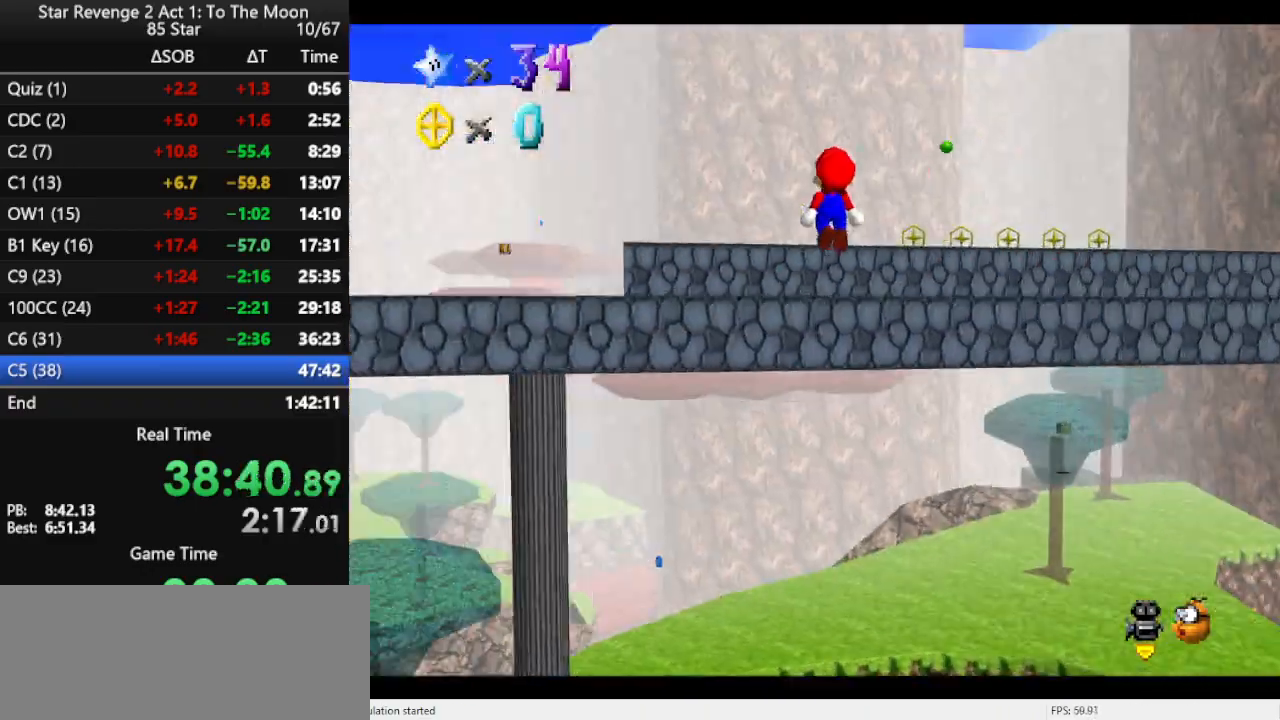
{"buttons": [], "left_stick": "up", "events": [[133, "left_stick", "center"], [200, "left_stick", "down-right"], [300, "C_LEFT", "down"], [433, "C_LEFT", "up"], [433, "left_stick", "up"]]}
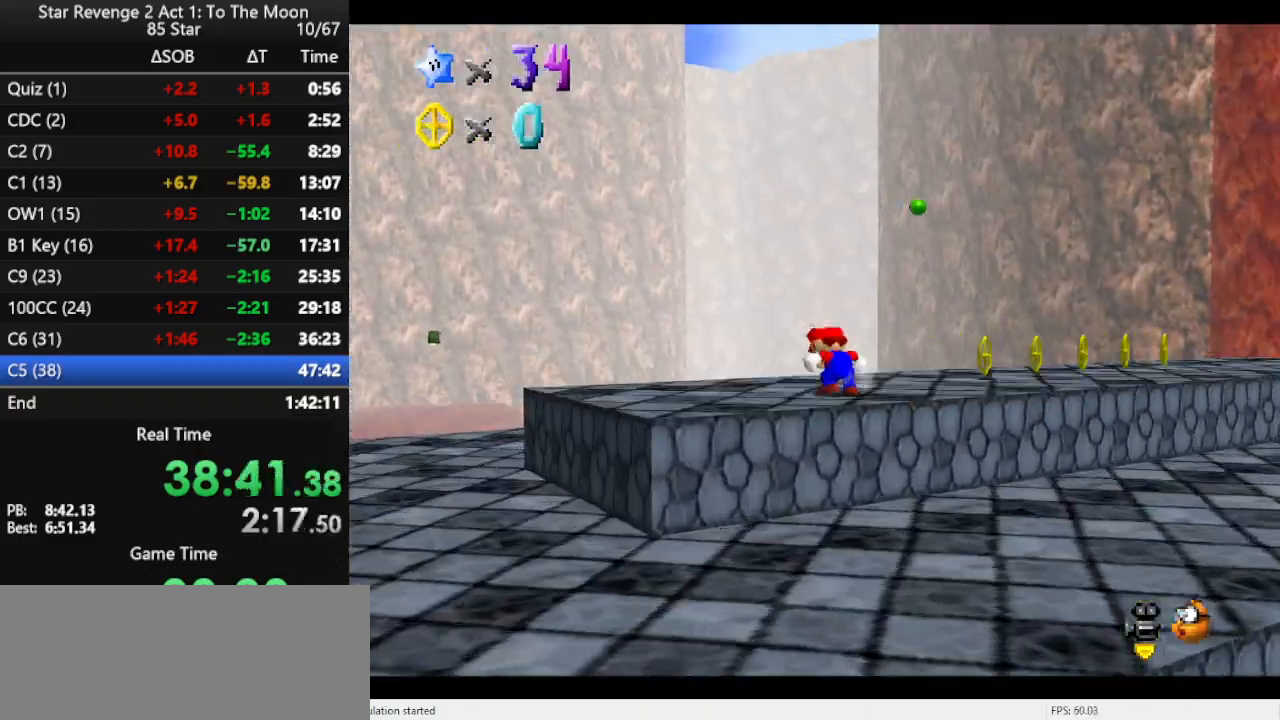
{"buttons": [], "left_stick": "up-right", "events": [[233, "left_stick", "up-right"], [300, "B", "down"], [433, "B", "up"]]}
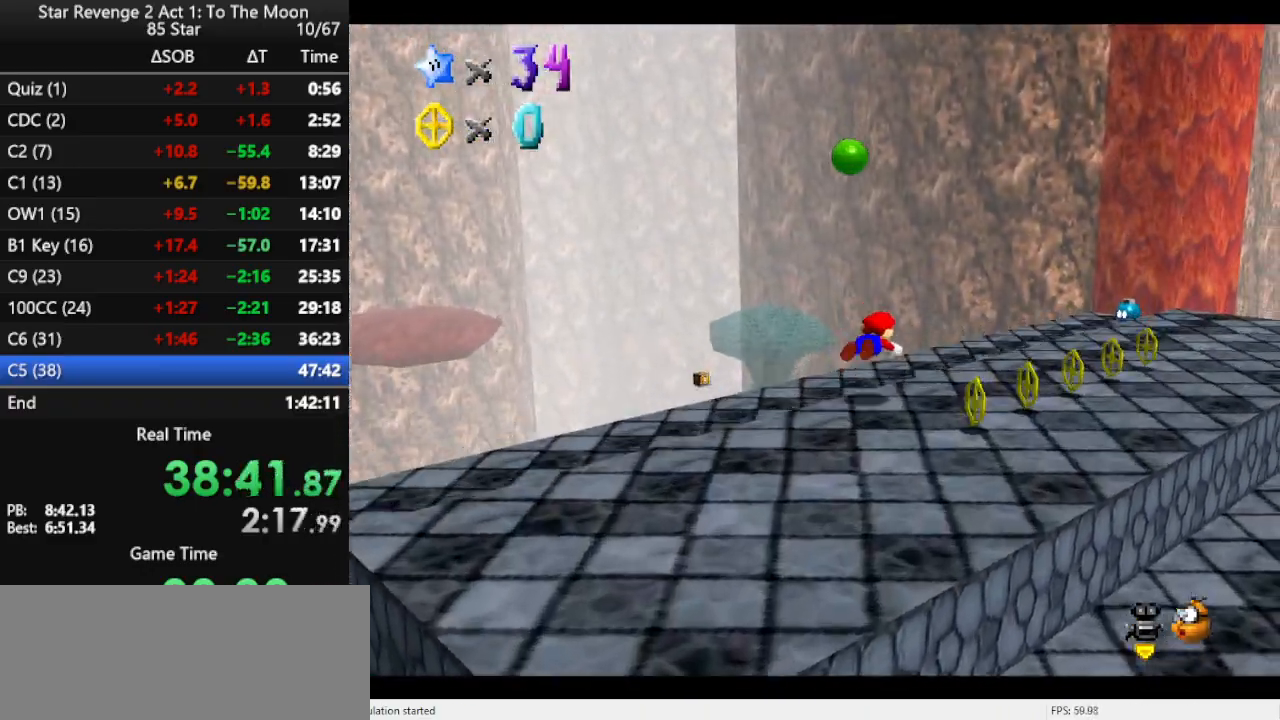
{"buttons": ["A"], "left_stick": "up", "events": [[167, "C_LEFT", "down"], [233, "C_LEFT", "up"], [300, "A", "down"], [300, "left_stick", "up"], [433, "A", "up"], [467, "A", "down"]]}
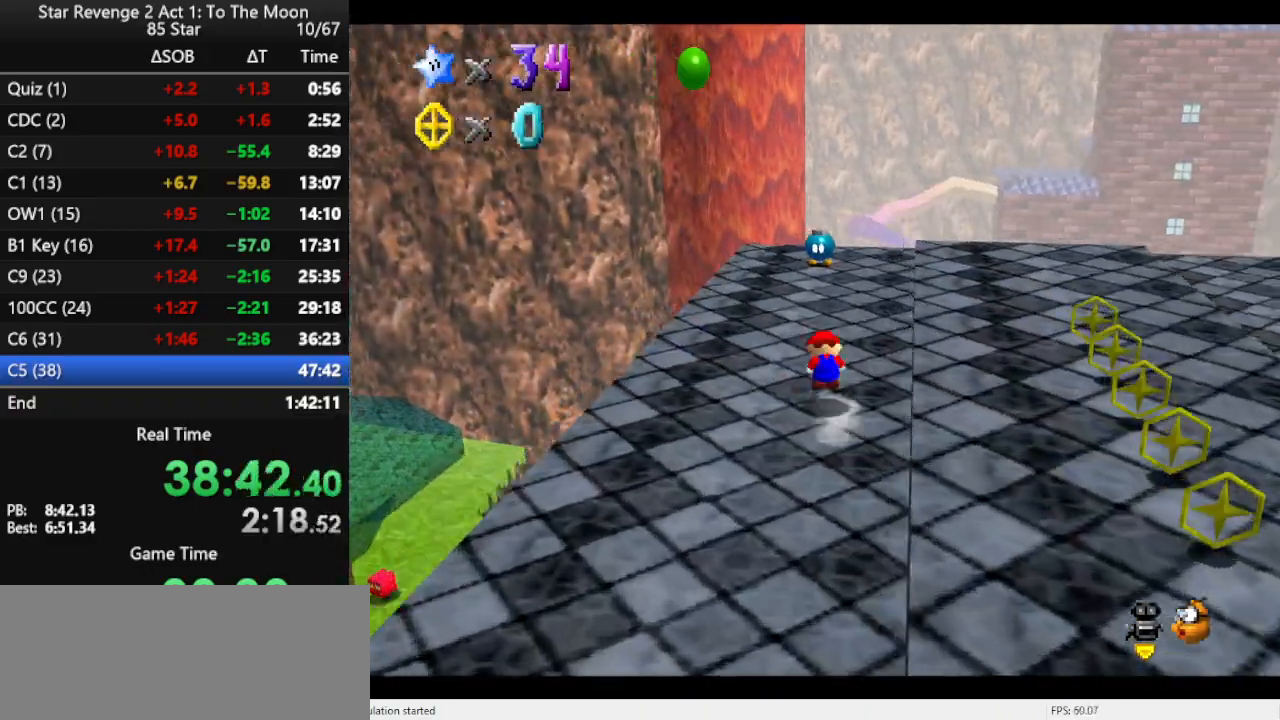
{"buttons": [], "left_stick": "up", "events": [[133, "A", "up"]]}
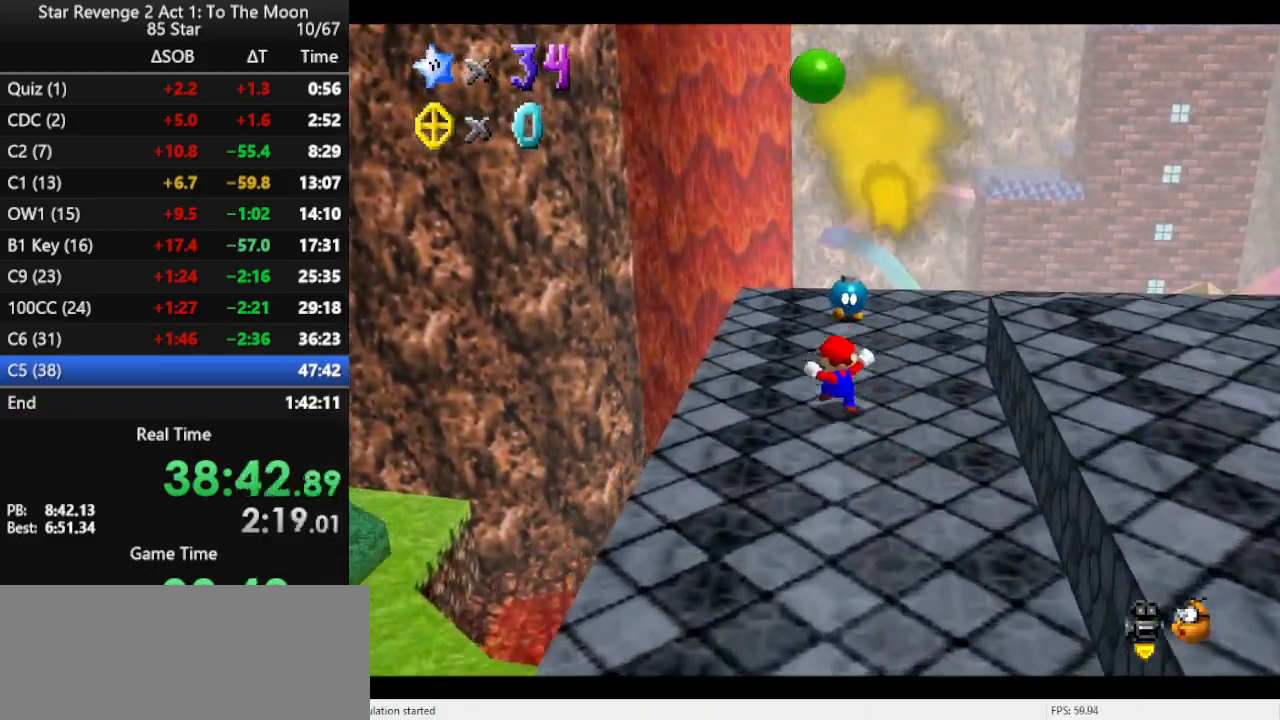
{"buttons": ["B"], "left_stick": "center", "events": [[500, "B", "down"], [500, "left_stick", "center"]]}
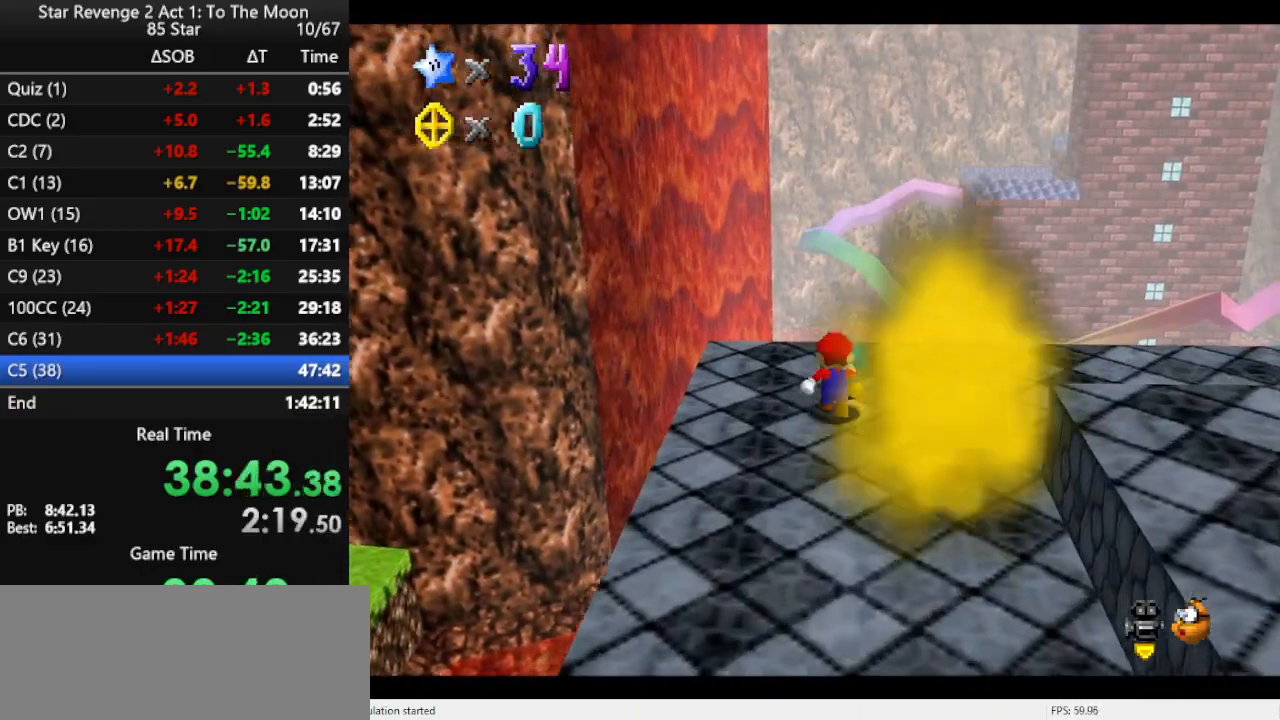
{"buttons": [], "left_stick": "center", "events": [[133, "B", "up"]]}
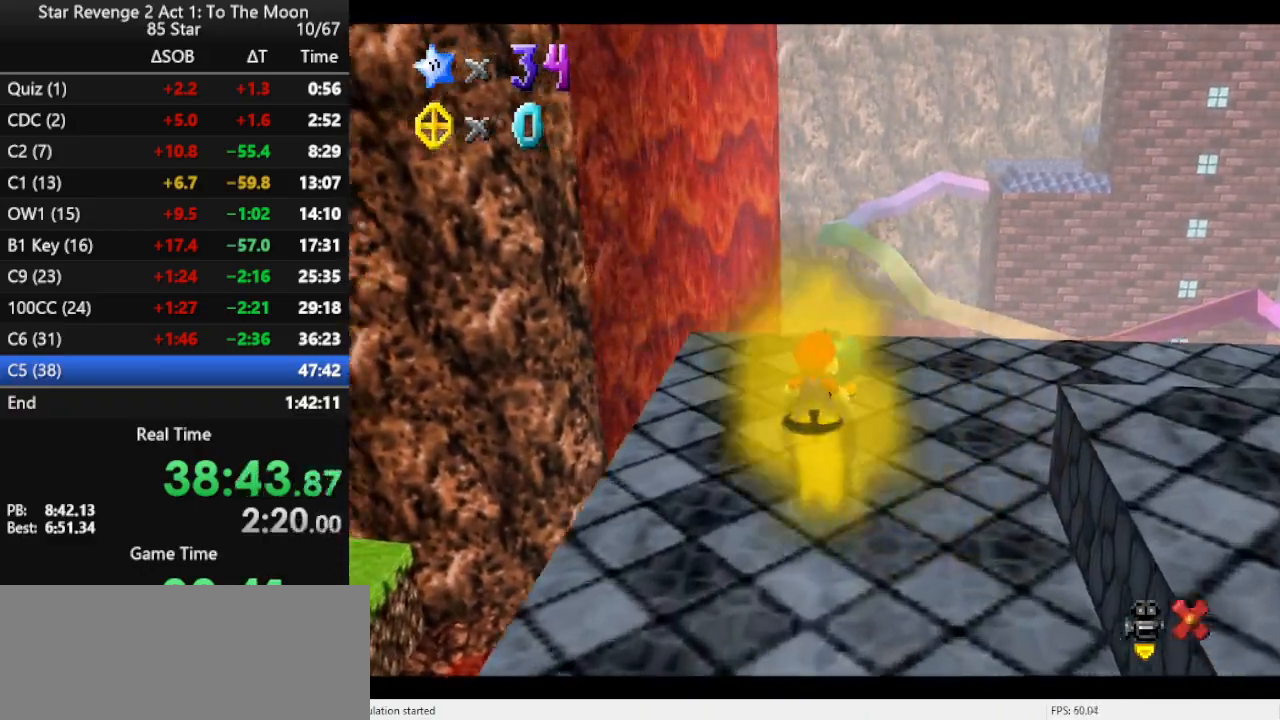
{"buttons": [], "left_stick": "center", "events": []}
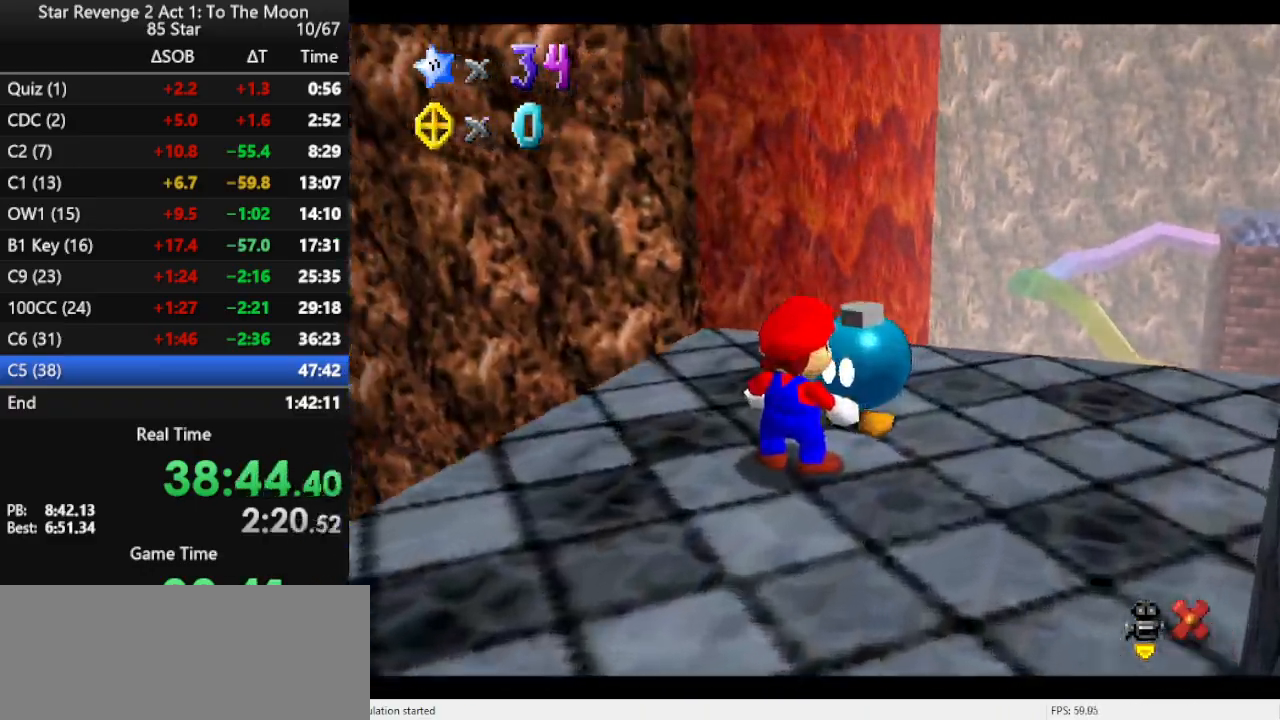
{"buttons": [], "left_stick": "center", "events": [[167, "B", "down"], [300, "B", "up"]]}